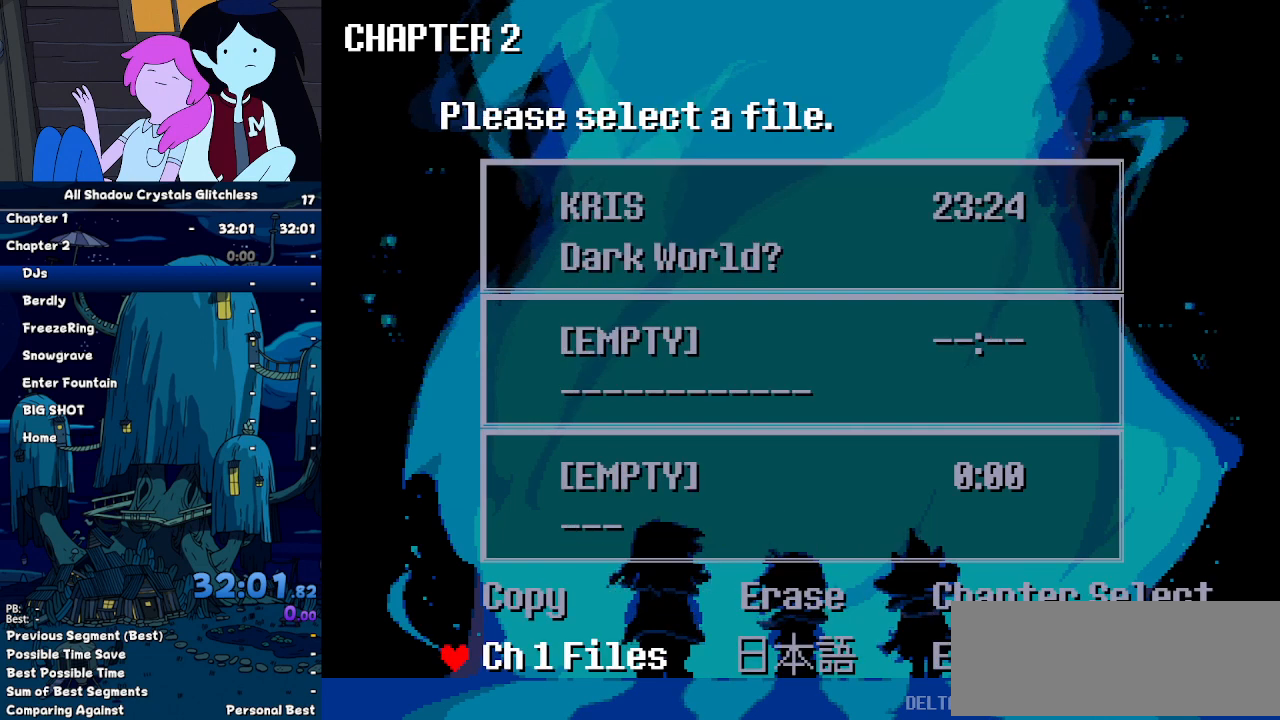
Gameplay with keyboard; each line is a JSON object with the keys held at the frame after it. "events" lists presses ("down") and releases ("up") of "c", "ctrl", "down", "left", "return", "right", "shift", "up", "x" and "z" between this image and that frame as [ms after this image, input, new state], when the widget could be followed in between. No other keys are recorded. Mouse input is not recorded.
{"keys": ["ctrl", "shift"], "events": []}
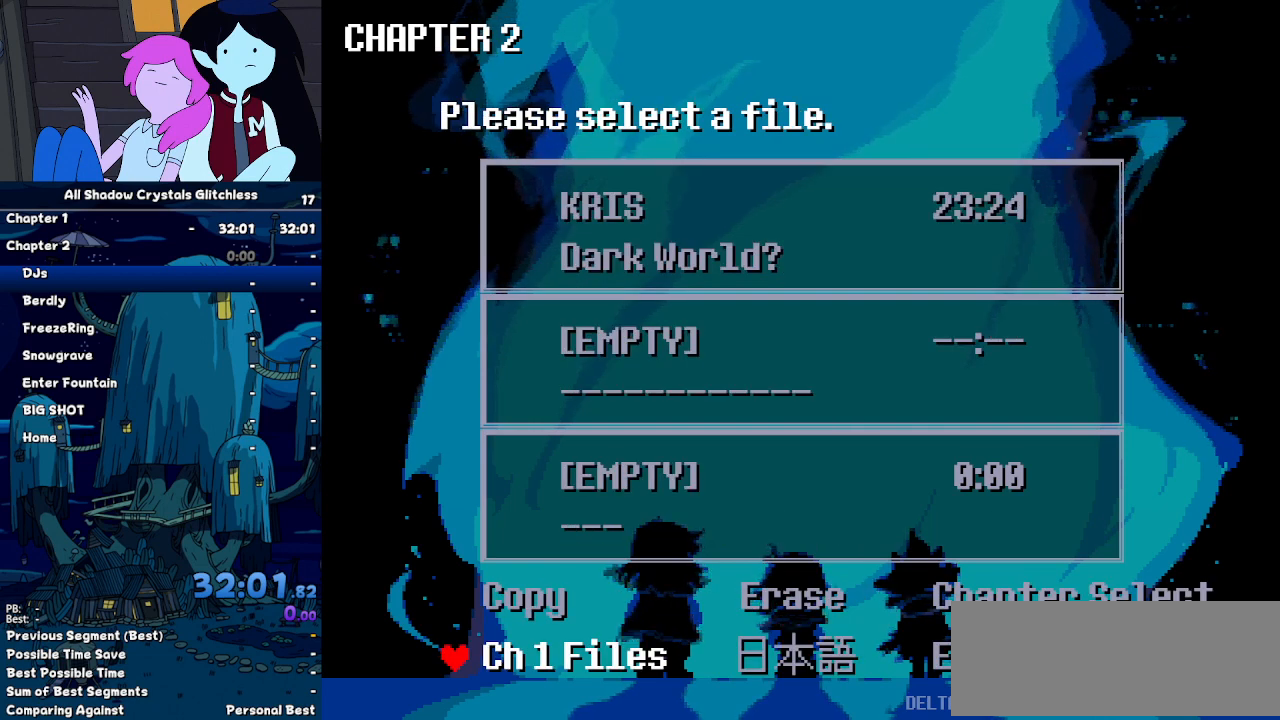
{"keys": ["ctrl", "shift"], "events": [[367, "z", "down"], [467, "z", "up"]]}
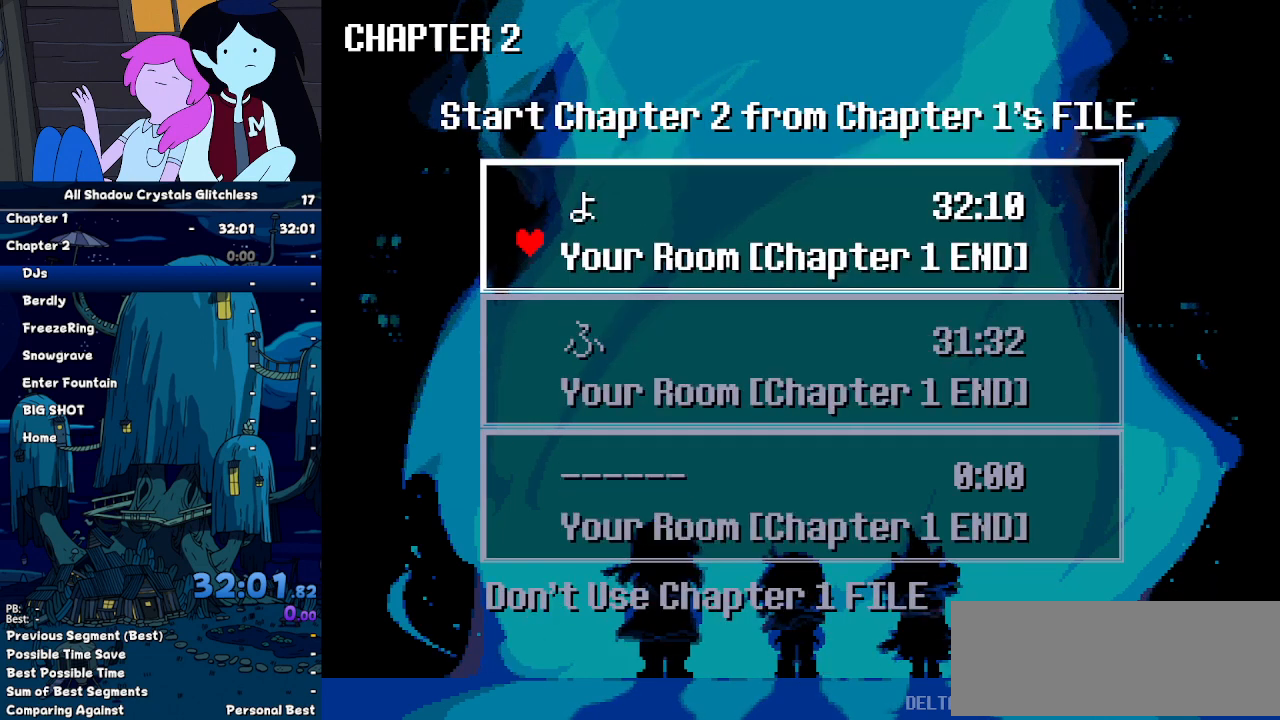
{"keys": ["ctrl", "shift"], "events": []}
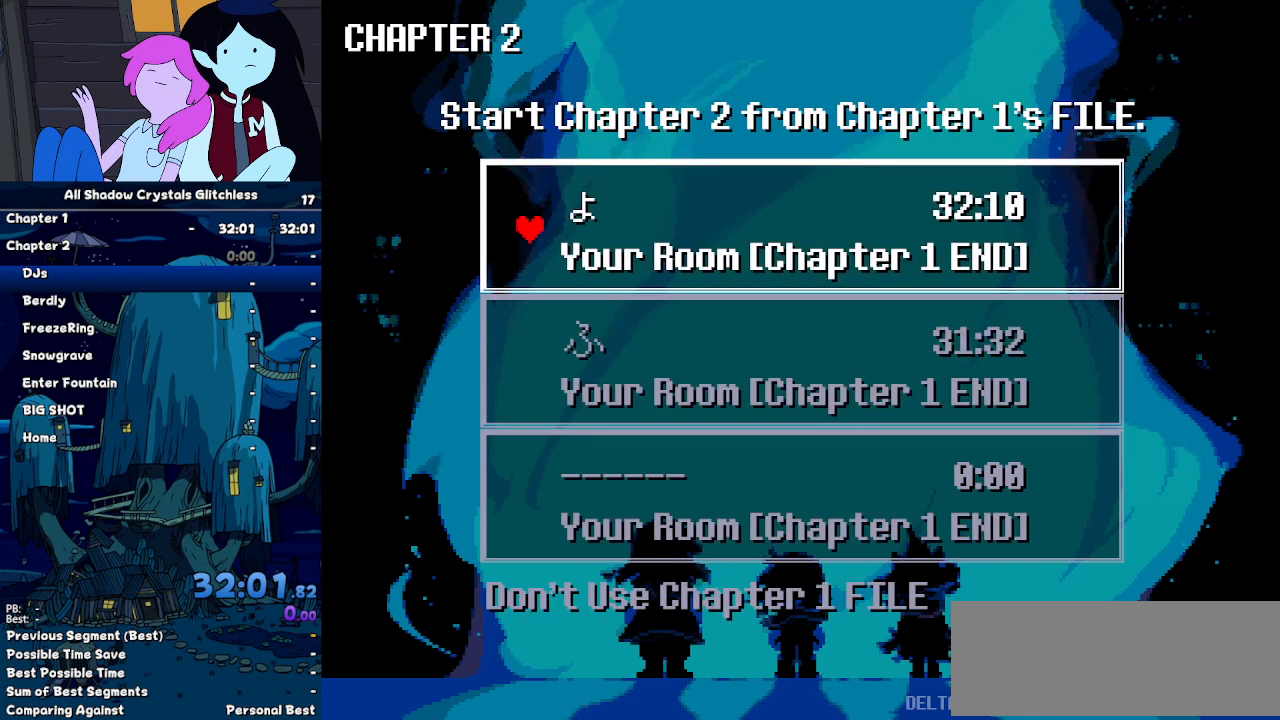
{"keys": ["ctrl", "shift"], "events": [[167, "return", "down"], [200, "return", "up"], [300, "return", "down"], [333, "z", "down"], [400, "return", "up"], [433, "z", "up"]]}
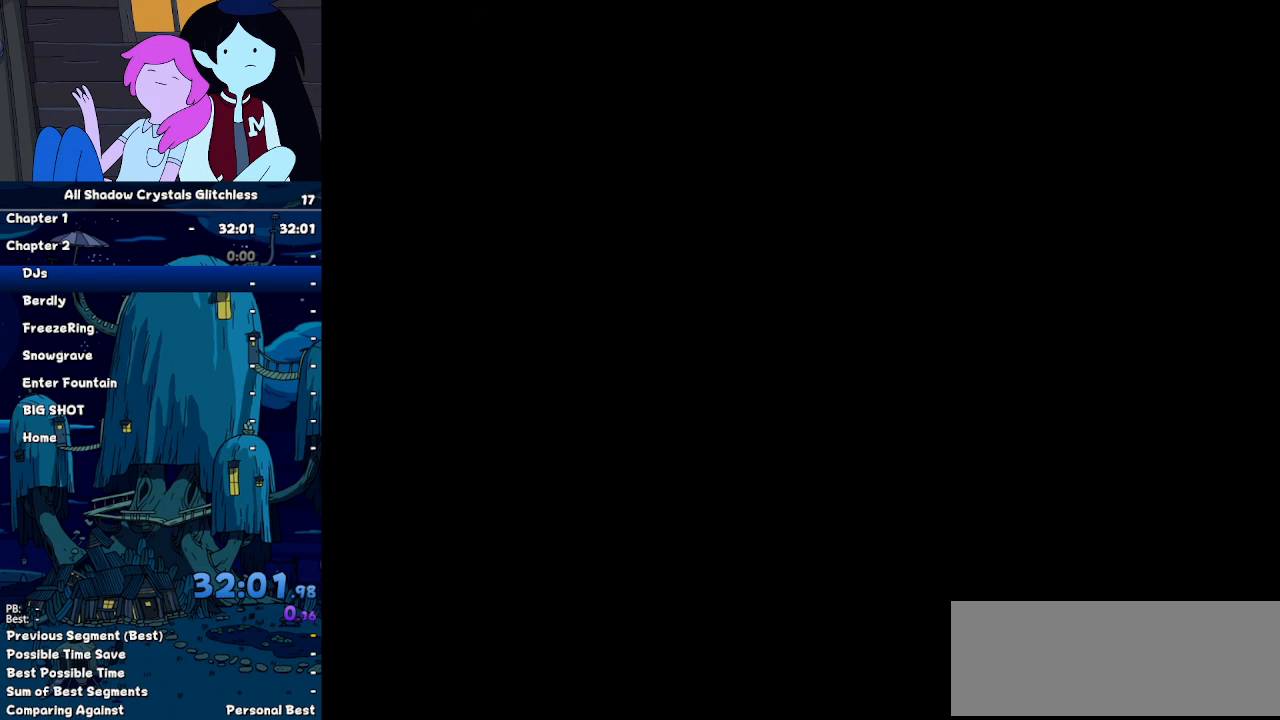
{"keys": ["ctrl", "shift"], "events": []}
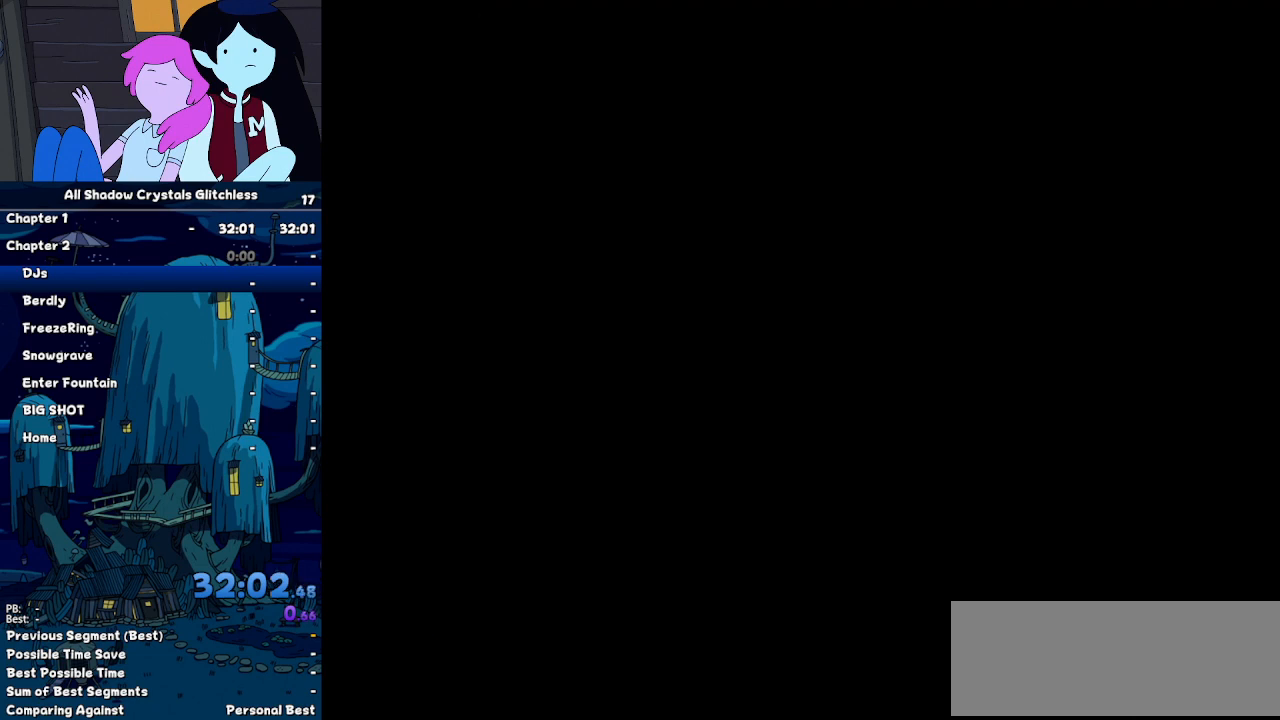
{"keys": ["ctrl", "shift"], "events": []}
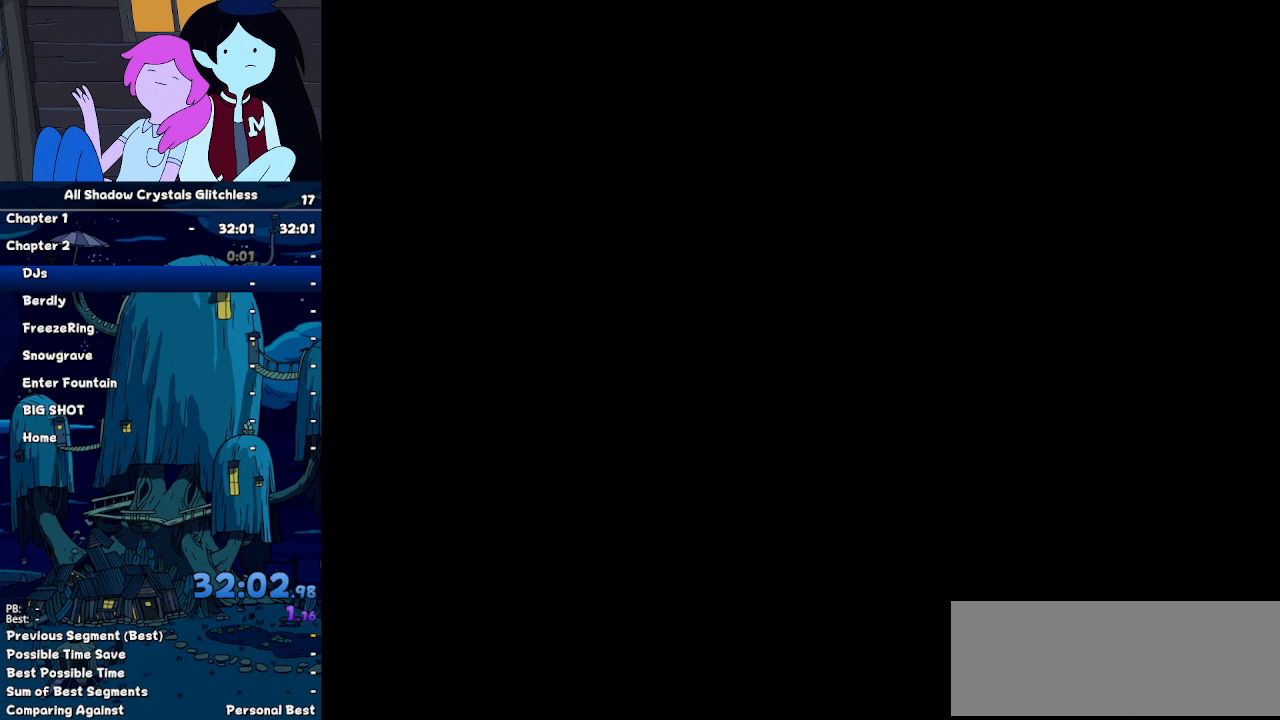
{"keys": ["ctrl", "shift"], "events": []}
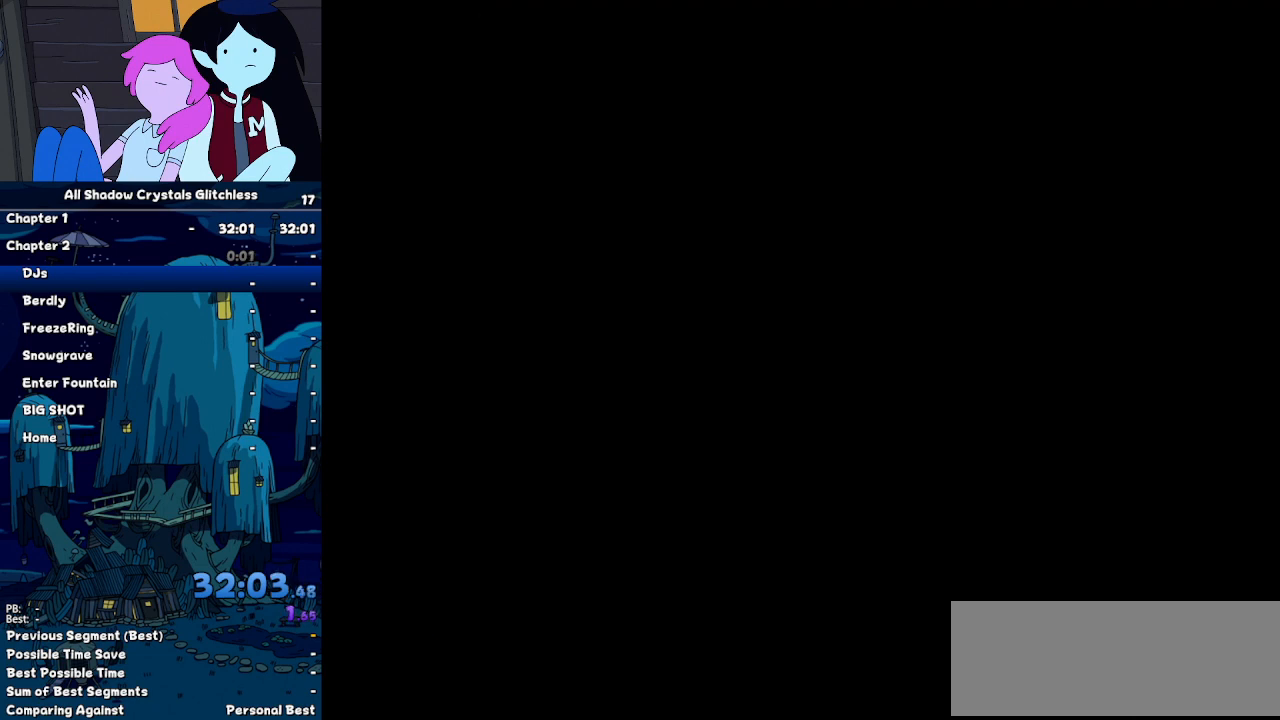
{"keys": ["ctrl", "shift"], "events": []}
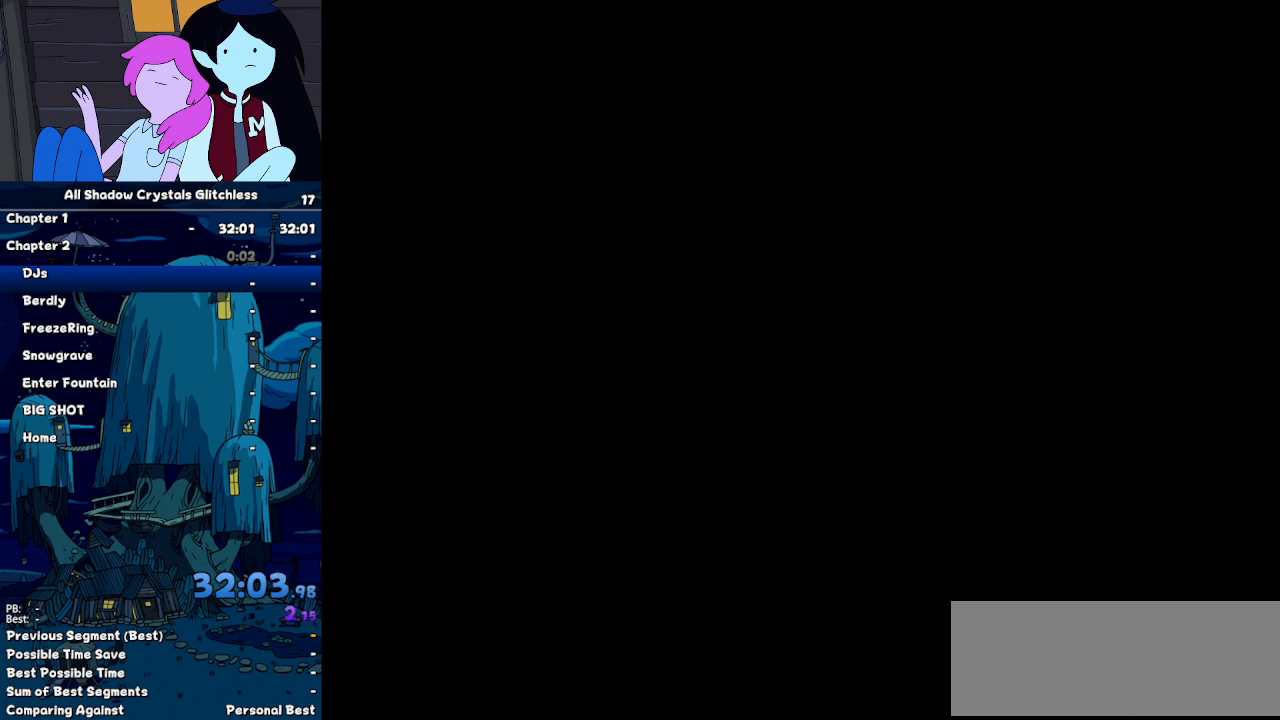
{"keys": ["ctrl", "shift"], "events": []}
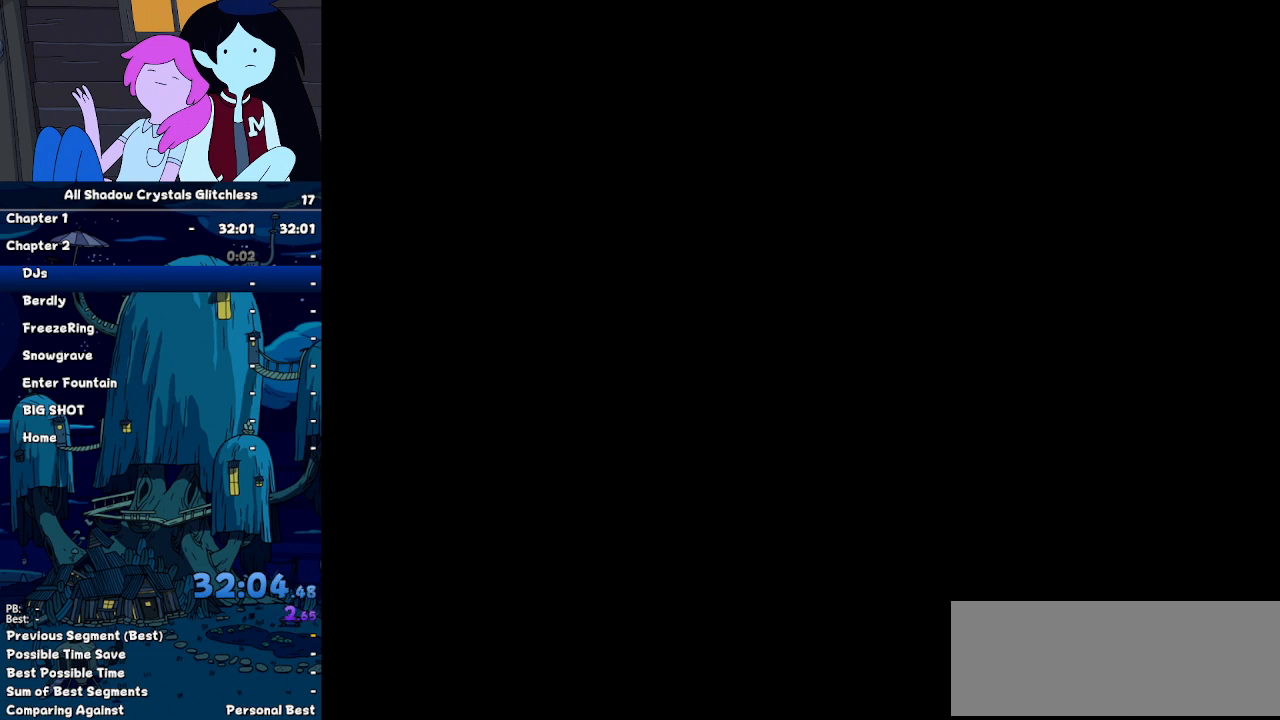
{"keys": ["ctrl", "shift"], "events": []}
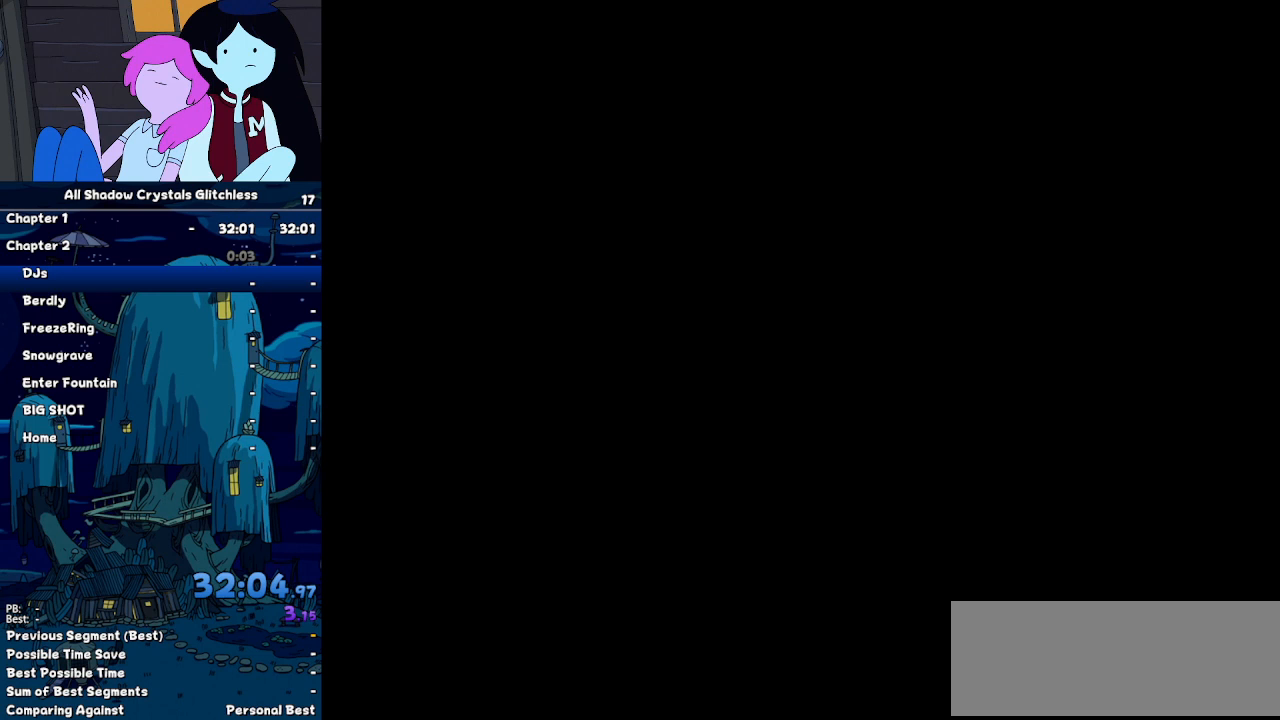
{"keys": ["ctrl", "shift"], "events": []}
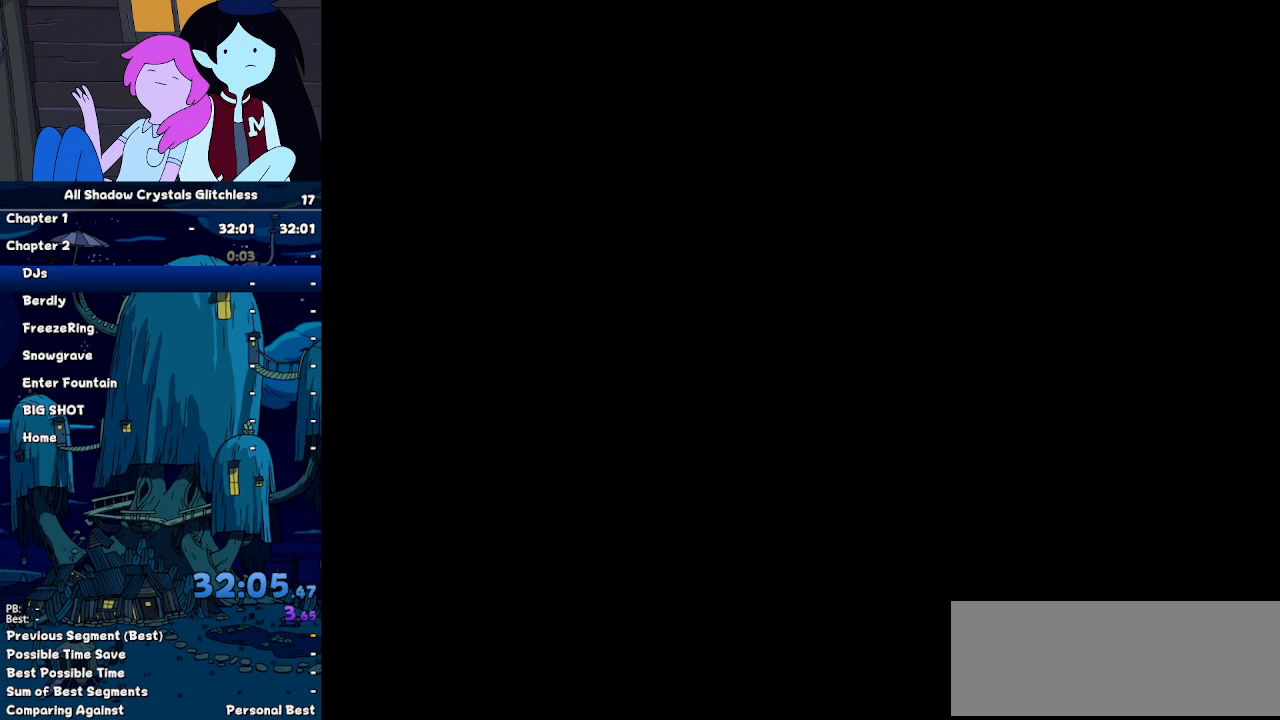
{"keys": ["ctrl", "shift"], "events": []}
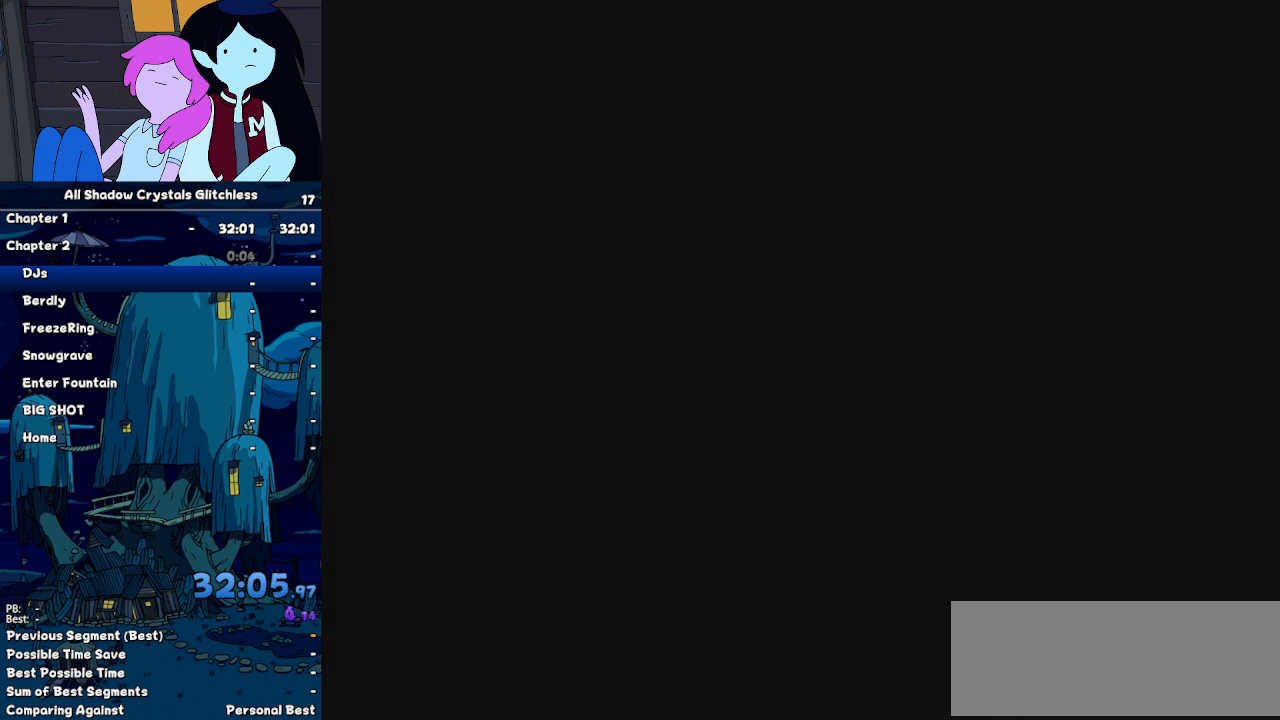
{"keys": ["ctrl", "shift"], "events": []}